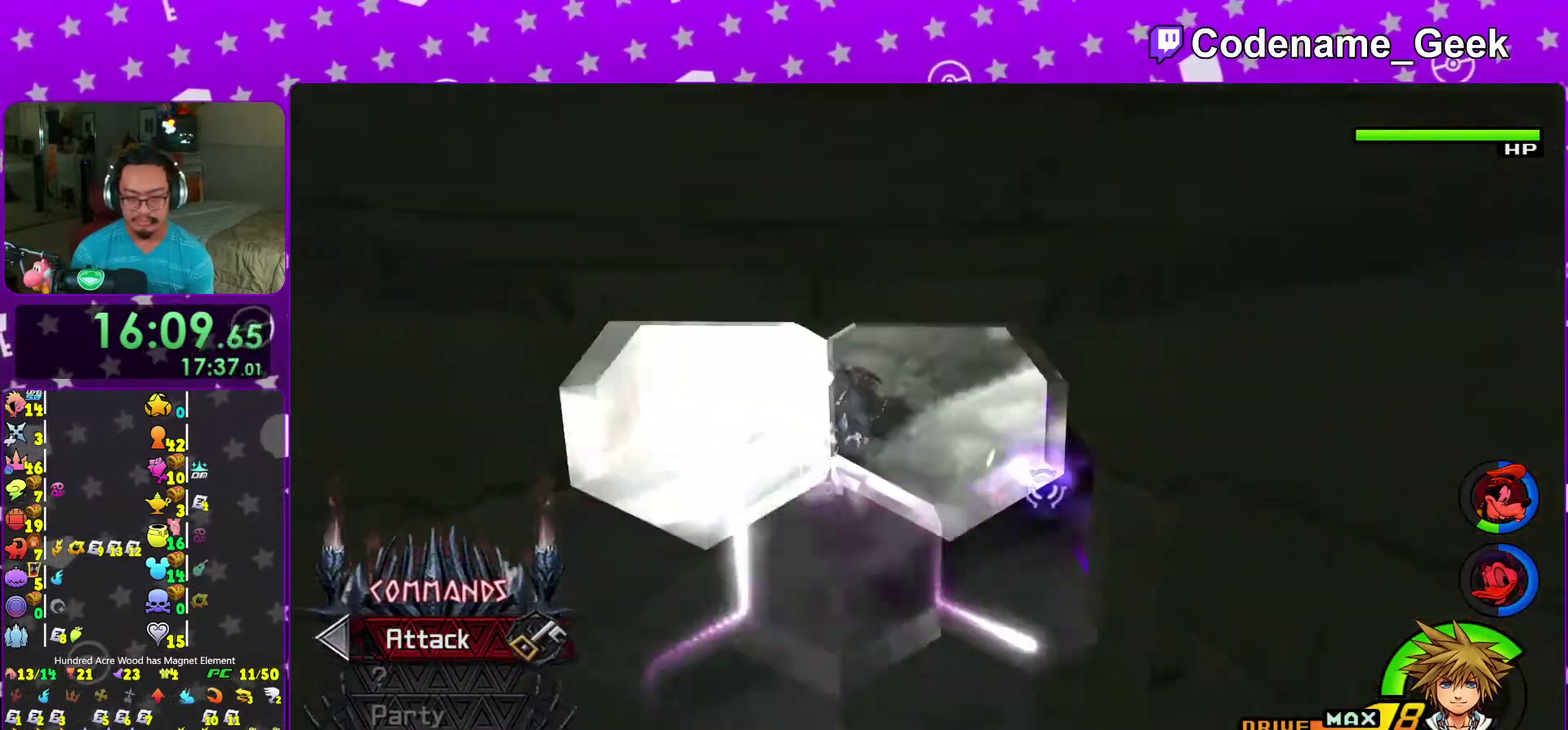
Gameplay with a controller (Nintendo layout); each line is a JSON object with the inputs held at the frame after it (dt_ms = milliseconds from this image to that frame). "events" lists button and stick changes between this image and that frame as [ms after this image, input, new state], when the widget could be followed in between. This overlay highlights the sticks when they move; stick clicks (L3 R3) are not distinguishable. Not read: L3 R3.
{"dt_ms": 500, "buttons": ["A"], "left_stick": "up-right", "right_stick": "center", "events": [[33, "A", "down"], [33, "left_stick", "up-right"], [100, "right_stick", "right"], [150, "A", "up"], [233, "A", "down"], [350, "A", "up"], [417, "A", "down"], [483, "right_stick", "center"]]}
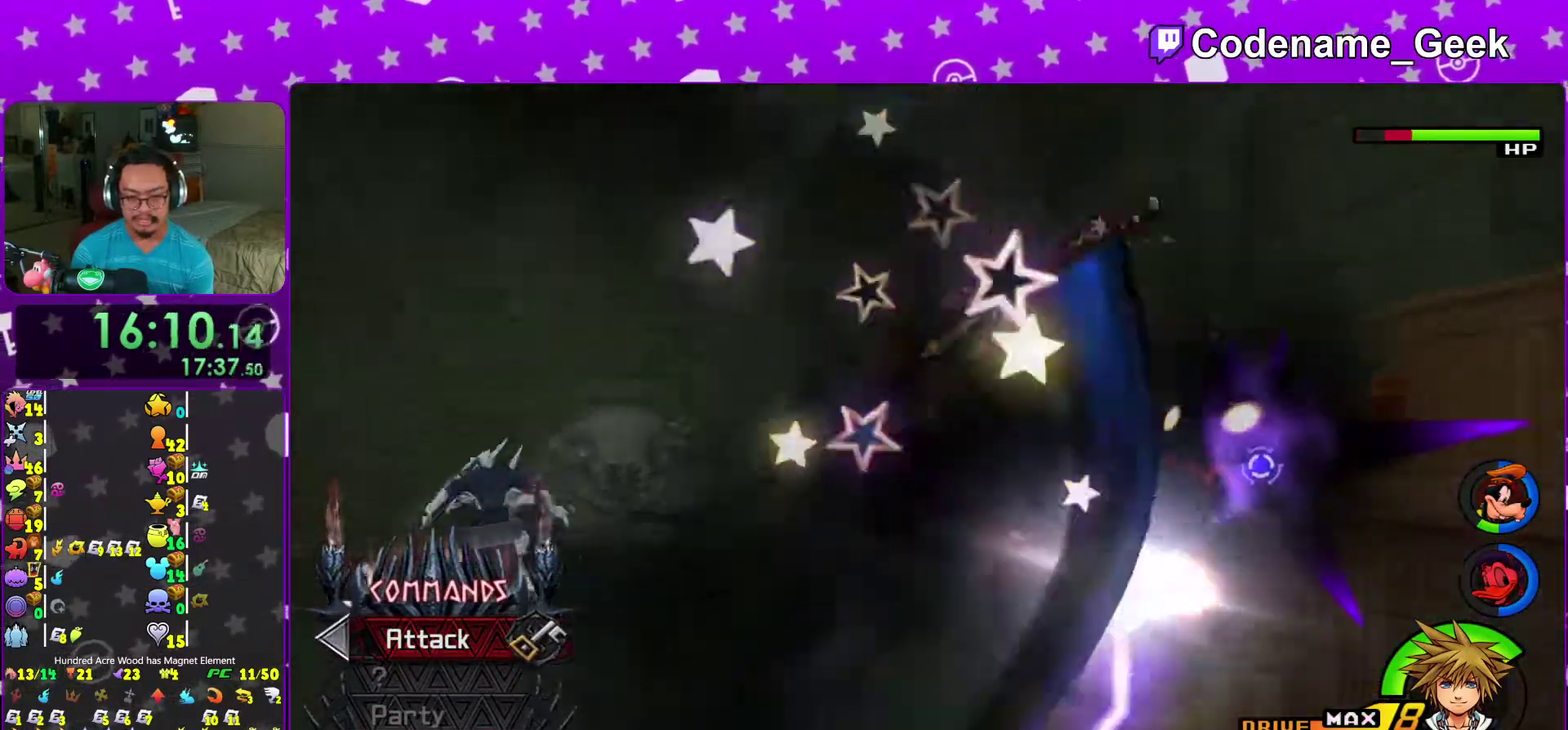
{"dt_ms": 500, "buttons": [], "left_stick": "up-right", "right_stick": "center", "events": [[50, "A", "up"], [50, "right_stick", "right"], [100, "right_stick", "center"], [117, "A", "down"], [267, "A", "up"], [267, "right_stick", "up-left"], [333, "A", "down"], [367, "right_stick", "up"], [417, "right_stick", "center"], [450, "A", "up"]]}
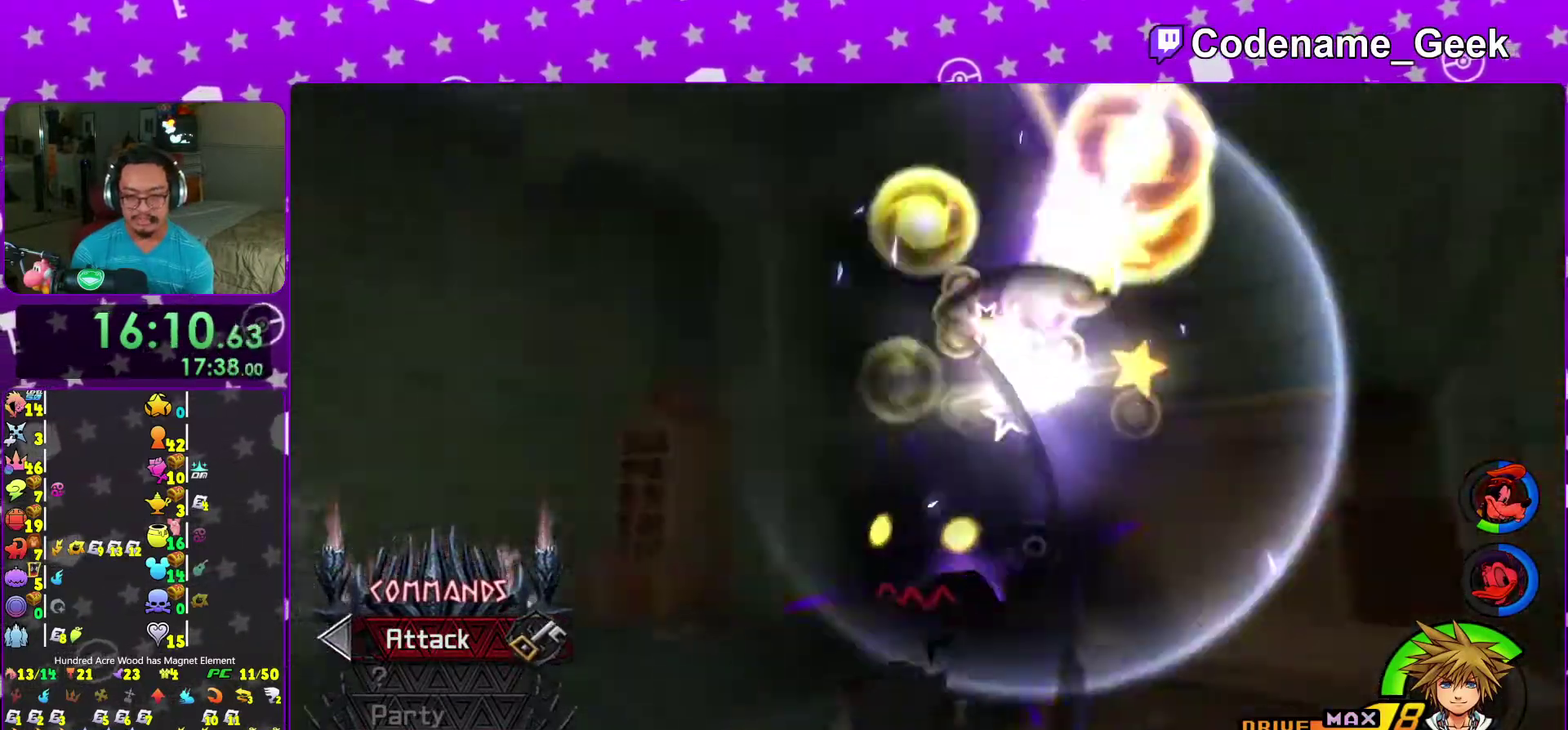
{"dt_ms": 500, "buttons": [], "left_stick": "up-left", "right_stick": "center", "events": [[17, "A", "down"], [83, "right_stick", "right"], [133, "A", "up"], [217, "right_stick", "center"], [283, "left_stick", "up"], [333, "left_stick", "up-left"], [367, "right_stick", "down-left"], [450, "right_stick", "left"], [500, "right_stick", "center"]]}
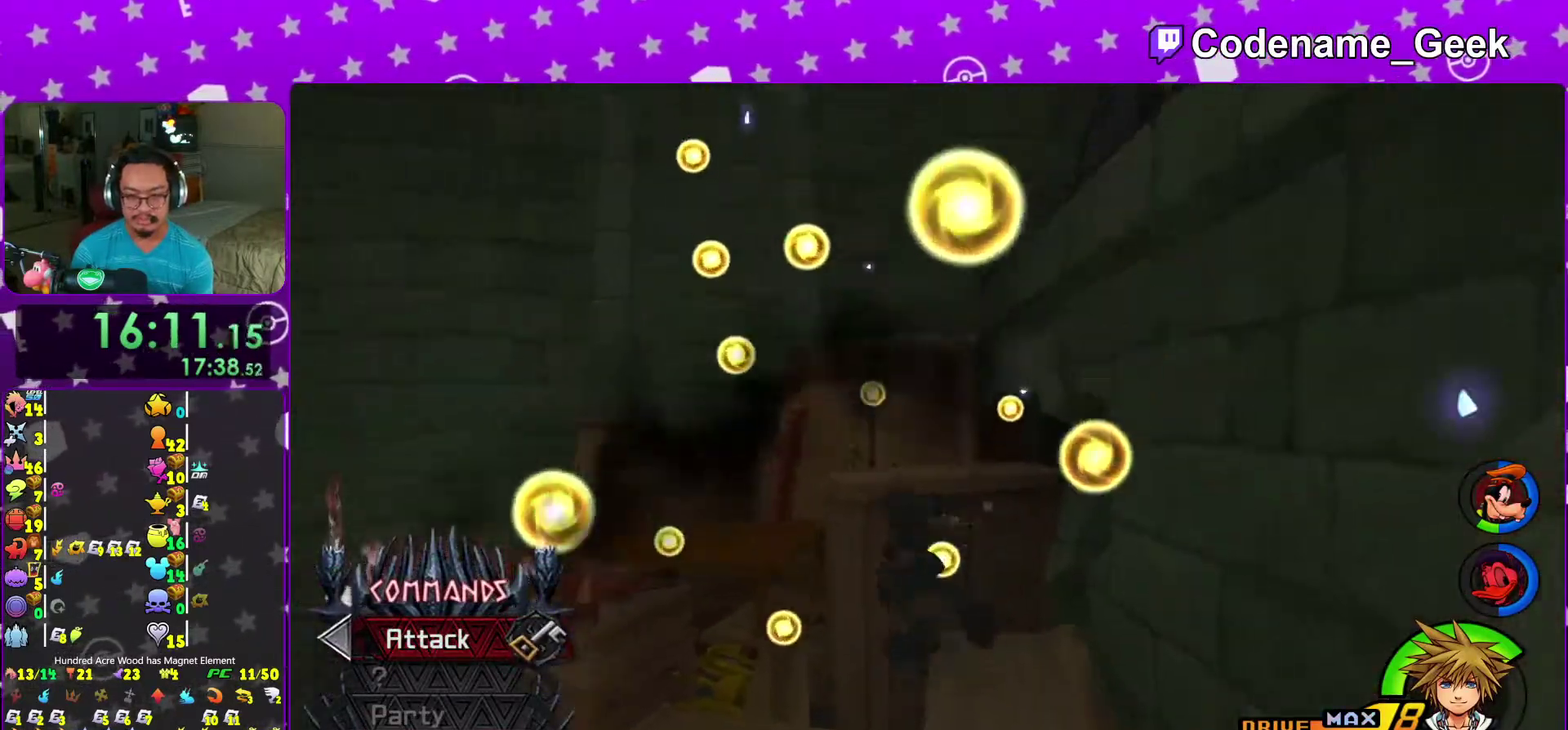
{"dt_ms": 500, "buttons": ["Y"], "left_stick": "left", "right_stick": "left", "events": [[67, "B", "down"], [167, "B", "up"], [217, "B", "down"], [217, "left_stick", "left"], [333, "B", "up"], [333, "Y", "down"], [417, "right_stick", "left"]]}
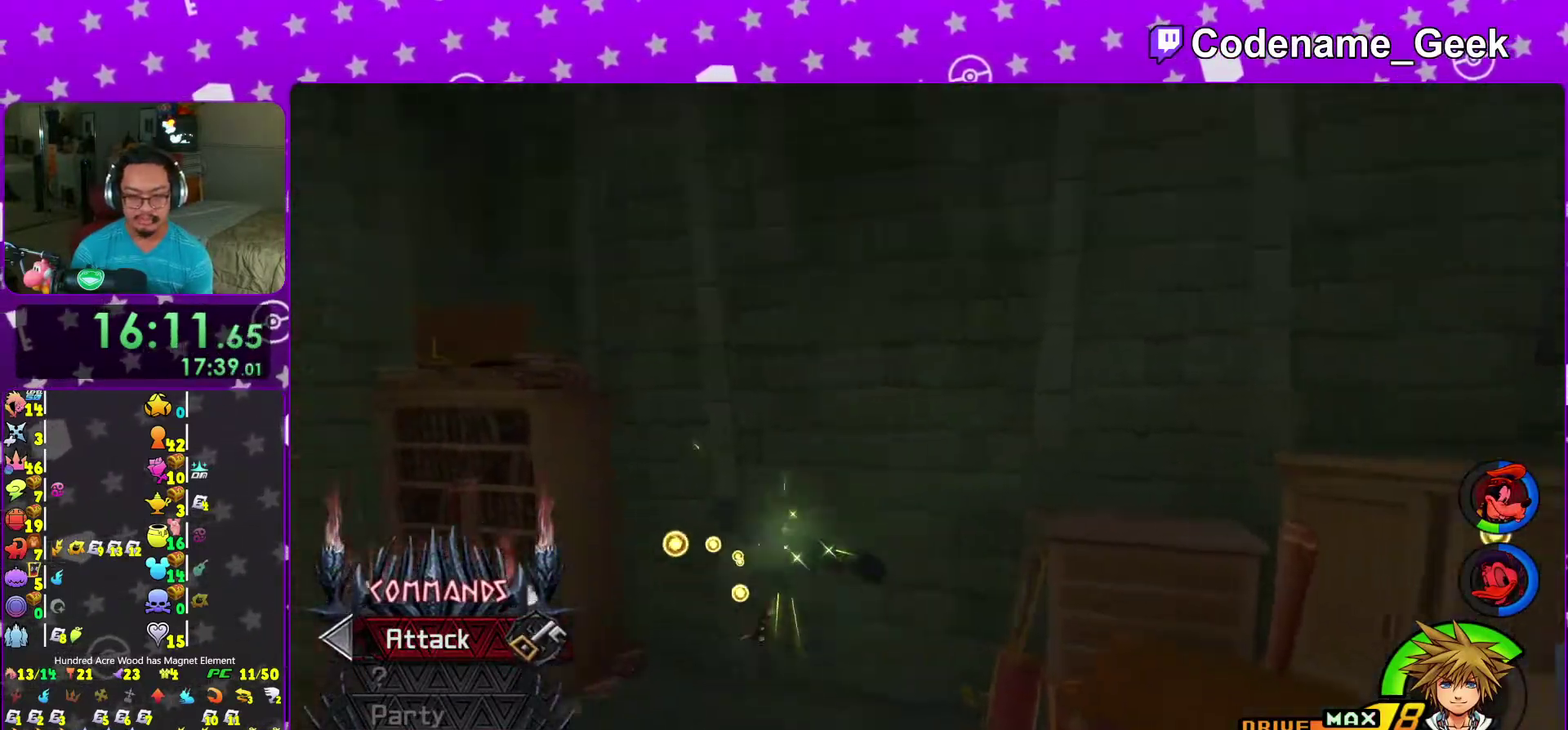
{"dt_ms": 500, "buttons": [], "left_stick": "up-left", "right_stick": "center", "events": [[250, "left_stick", "up-left"], [300, "right_stick", "center"], [383, "Y", "up"]]}
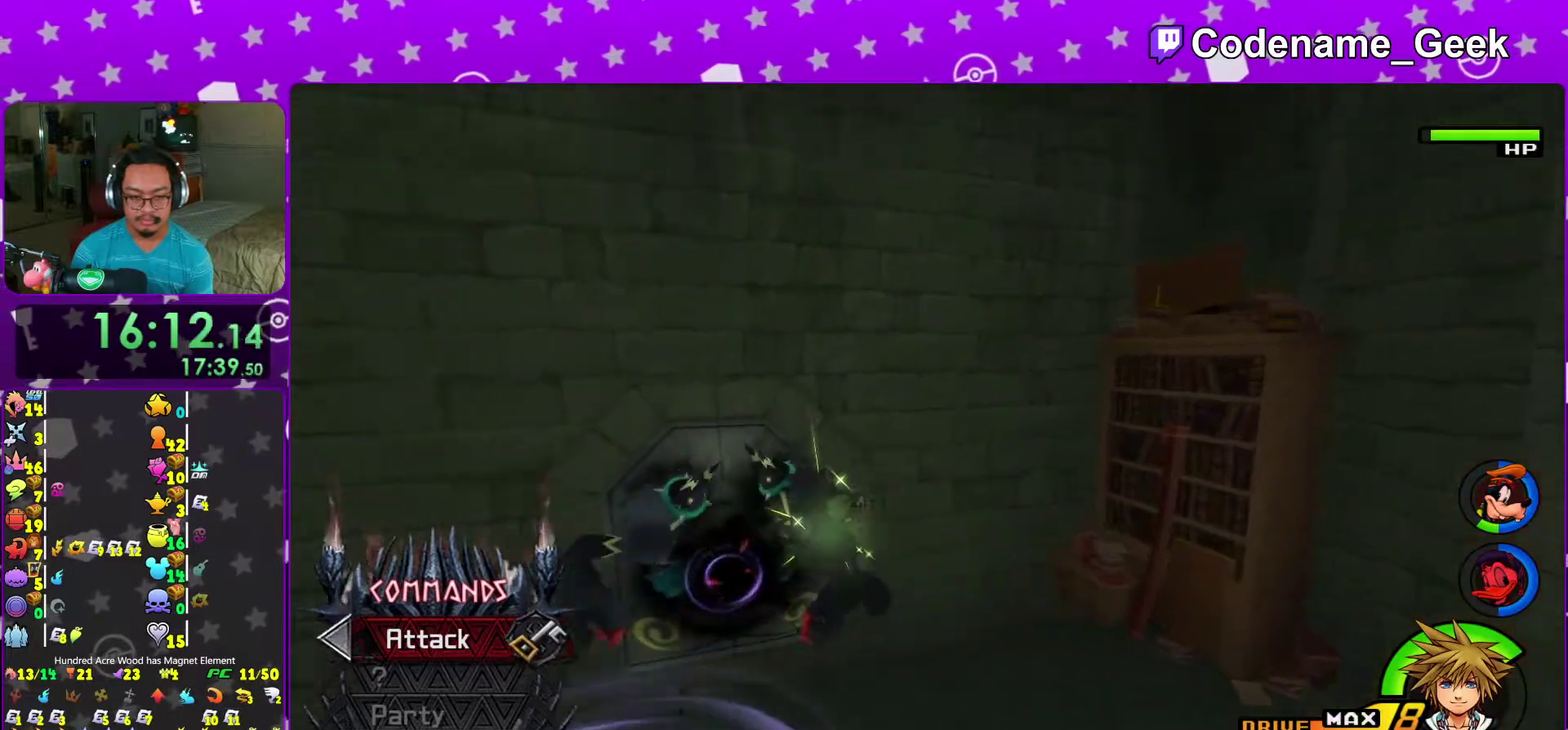
{"dt_ms": 500, "buttons": [], "left_stick": "up-left", "right_stick": "center", "events": [[100, "right_stick", "up-left"], [233, "right_stick", "center"], [283, "right_stick", "up"], [350, "A", "down"], [350, "right_stick", "center"], [467, "A", "up"]]}
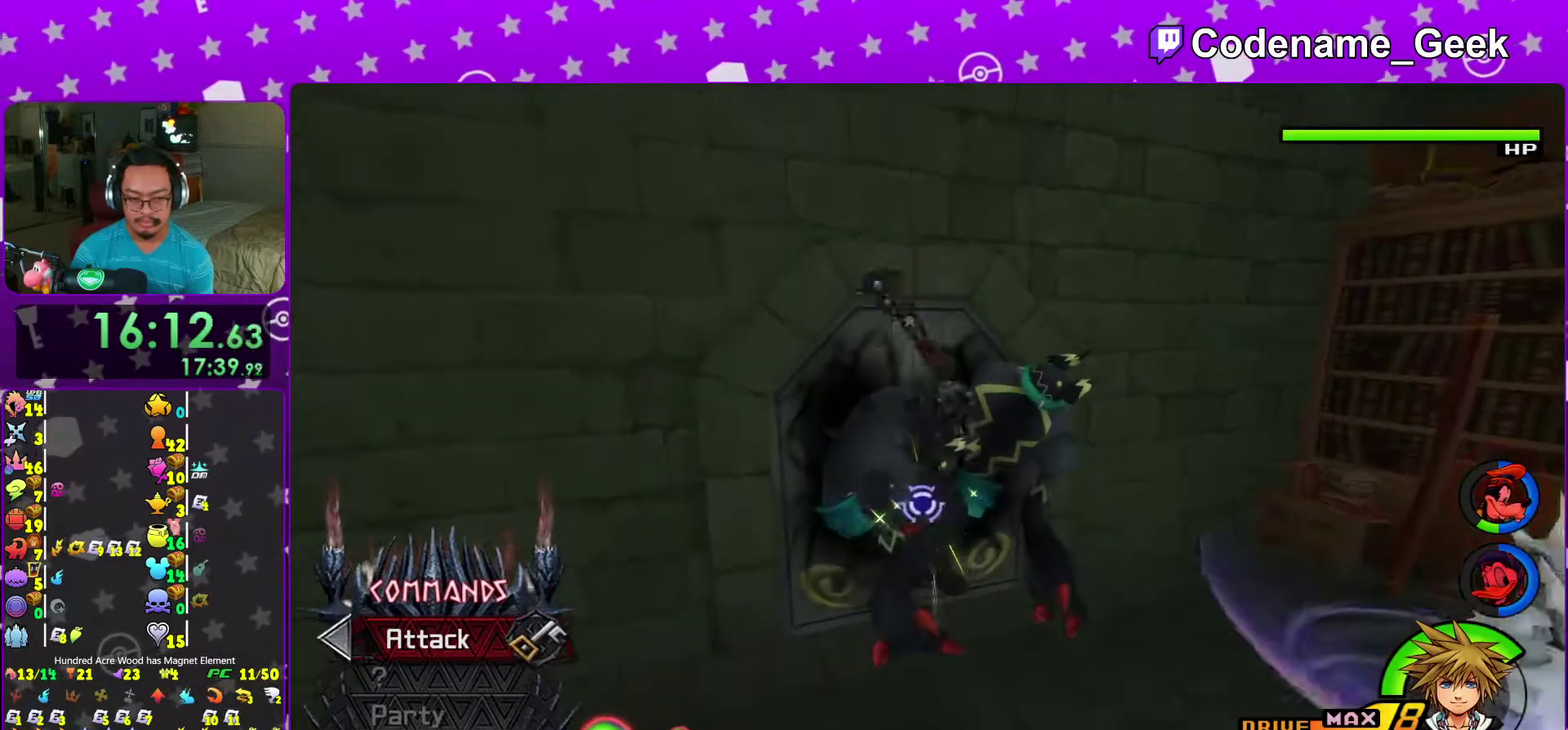
{"dt_ms": 500, "buttons": ["A"], "left_stick": "up-left", "right_stick": "center", "events": [[33, "A", "down"], [167, "A", "up"], [233, "A", "down"], [267, "right_stick", "up-right"], [333, "A", "up"], [383, "right_stick", "center"], [433, "A", "down"]]}
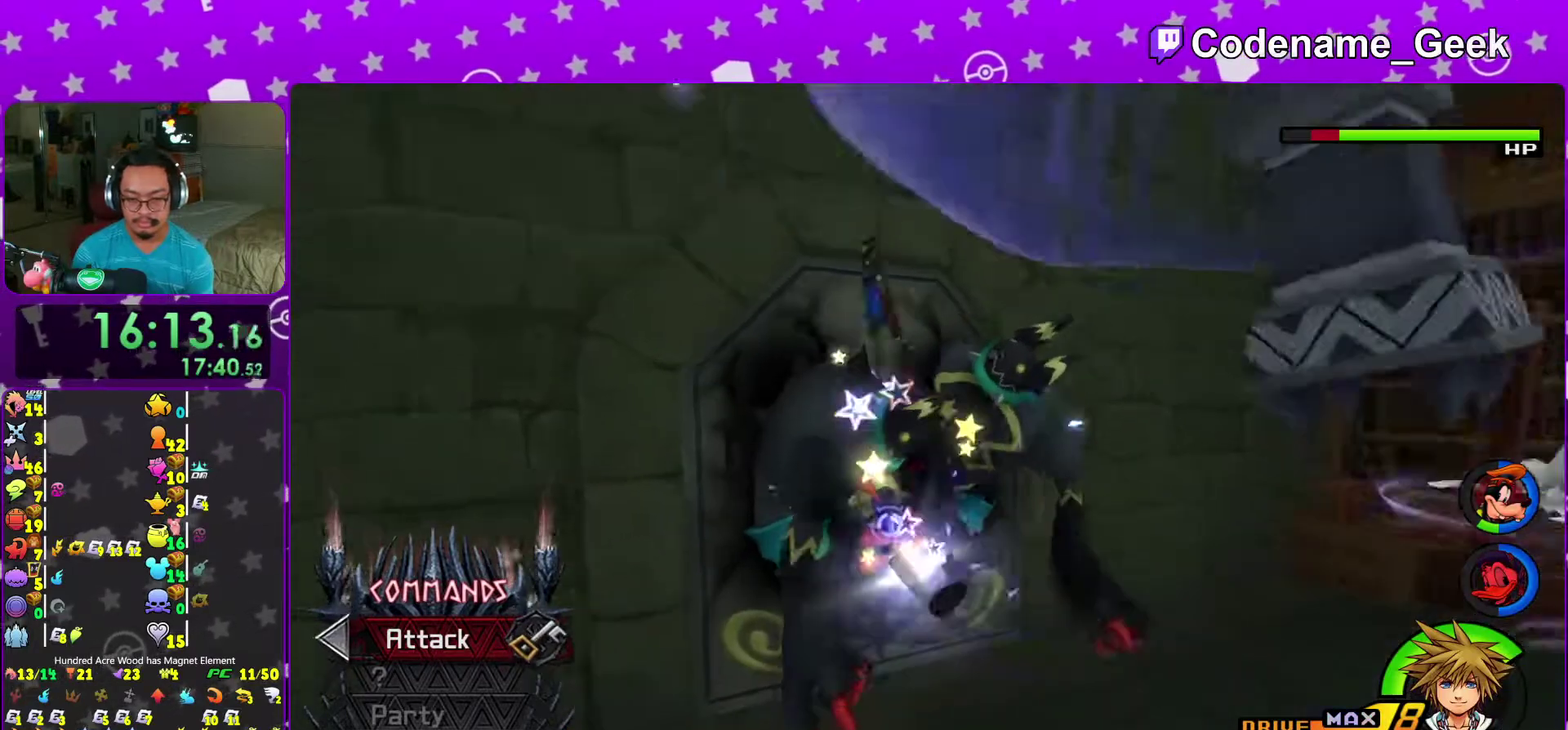
{"dt_ms": 500, "buttons": [], "left_stick": "left", "right_stick": "center", "events": [[50, "A", "up"], [150, "A", "down"], [167, "left_stick", "left"], [250, "A", "up"], [283, "right_stick", "up"], [317, "A", "down"], [333, "right_stick", "center"], [450, "A", "up"]]}
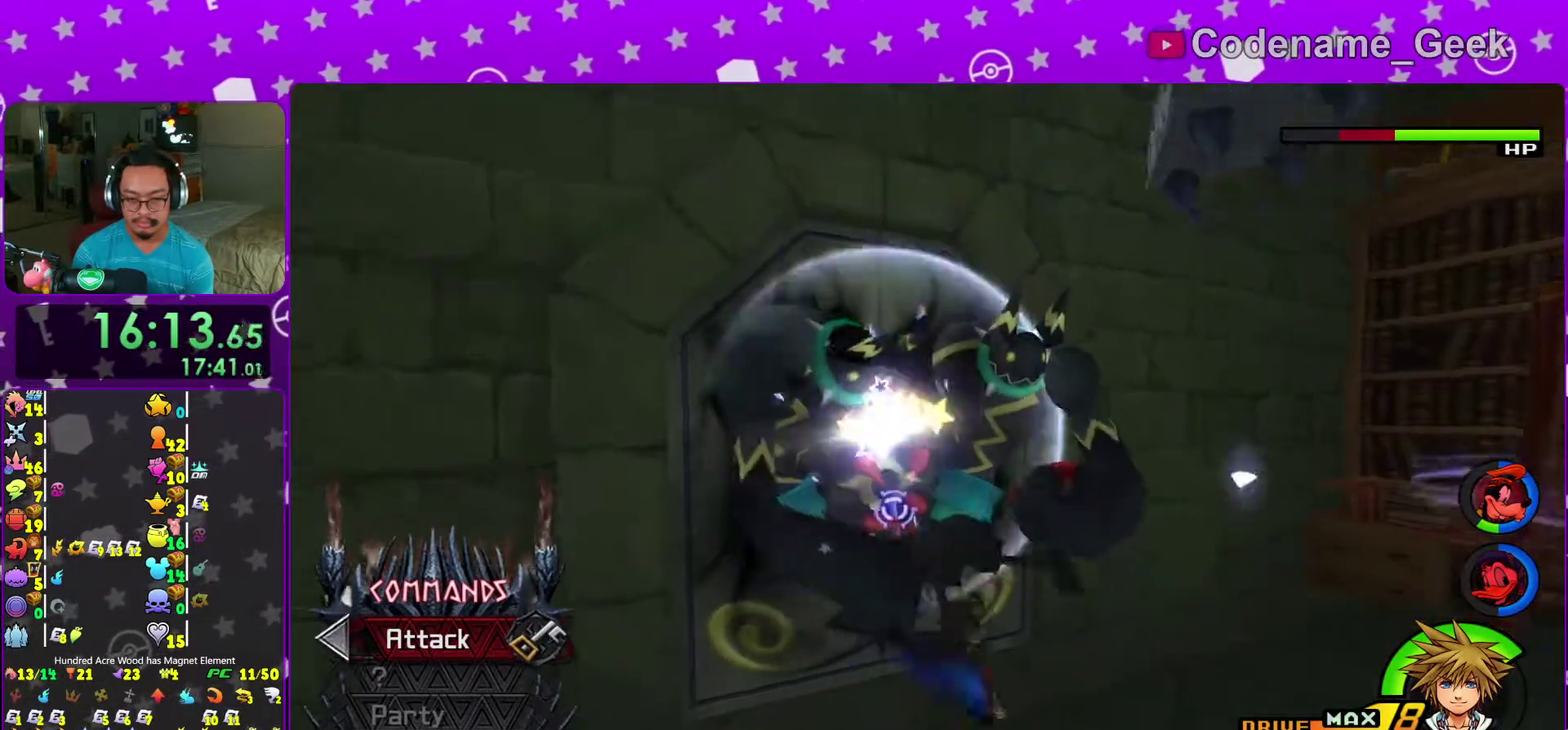
{"dt_ms": 500, "buttons": ["A"], "left_stick": "left", "right_stick": "center", "events": [[33, "A", "down"], [150, "A", "up"], [233, "A", "down"], [350, "A", "up"], [450, "A", "down"]]}
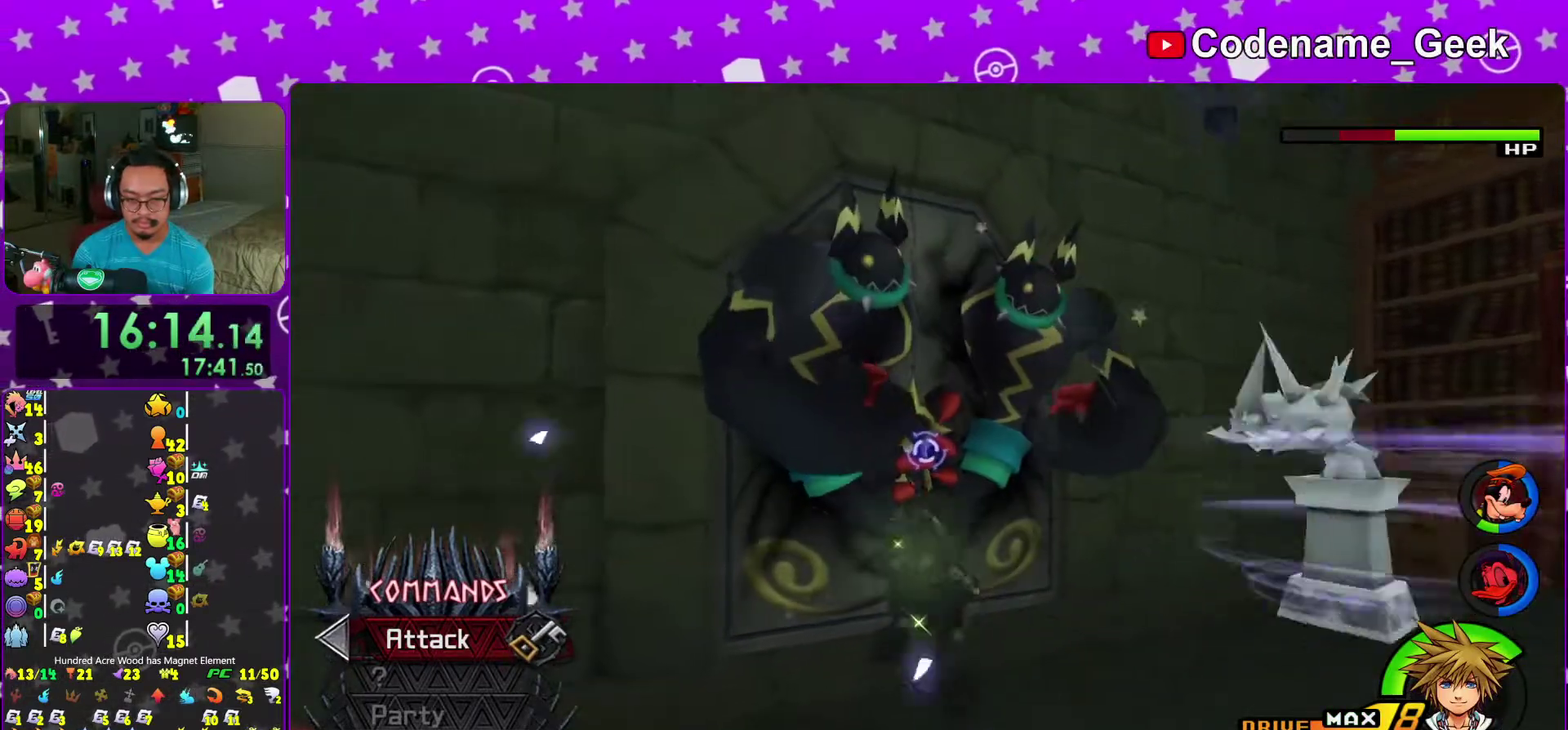
{"dt_ms": 500, "buttons": [], "left_stick": "center", "right_stick": "center"}
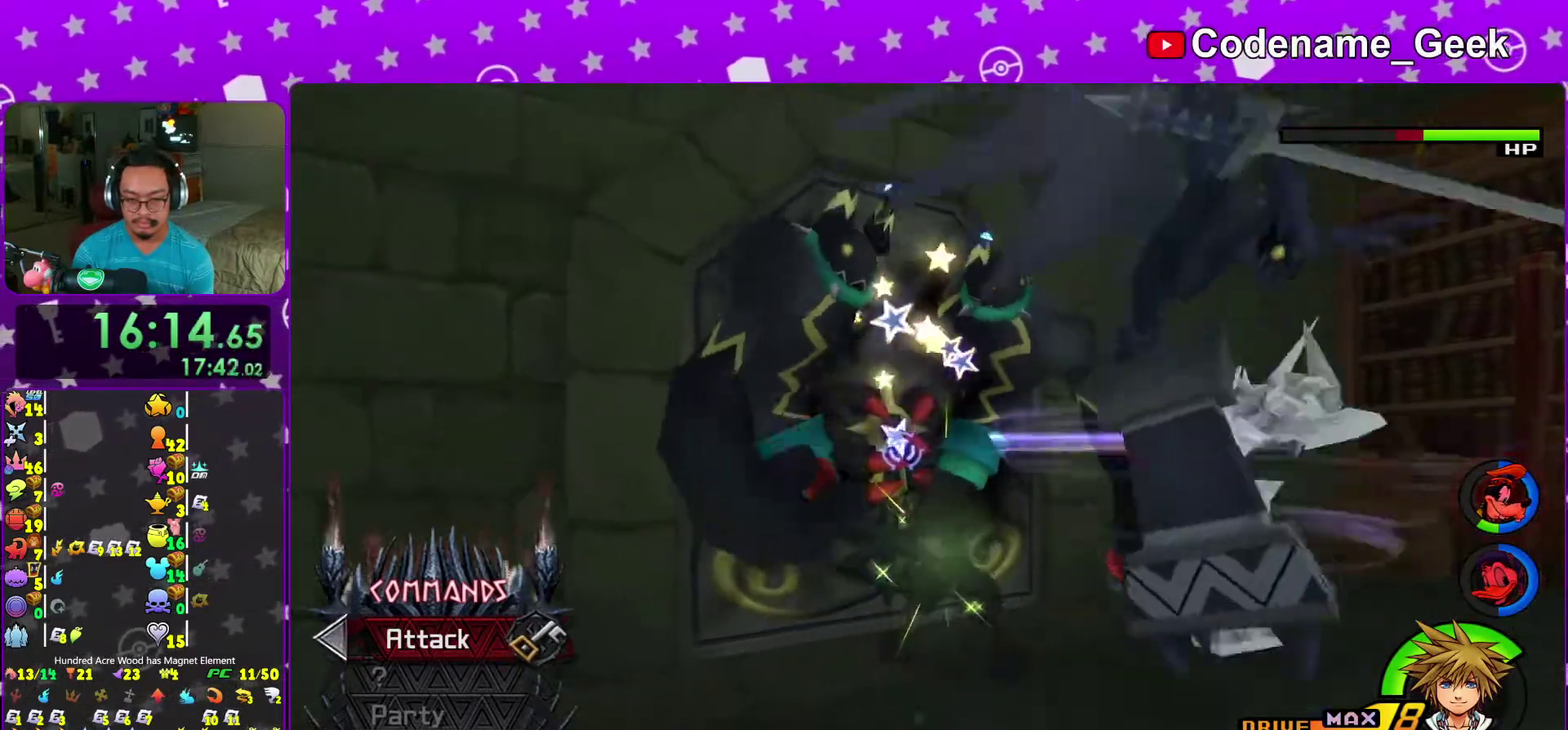
{"dt_ms": 400, "buttons": [], "left_stick": "center", "right_stick": "center", "events": [[33, "A", "down"], [167, "A", "up"], [250, "A", "down"], [383, "A", "up"]]}
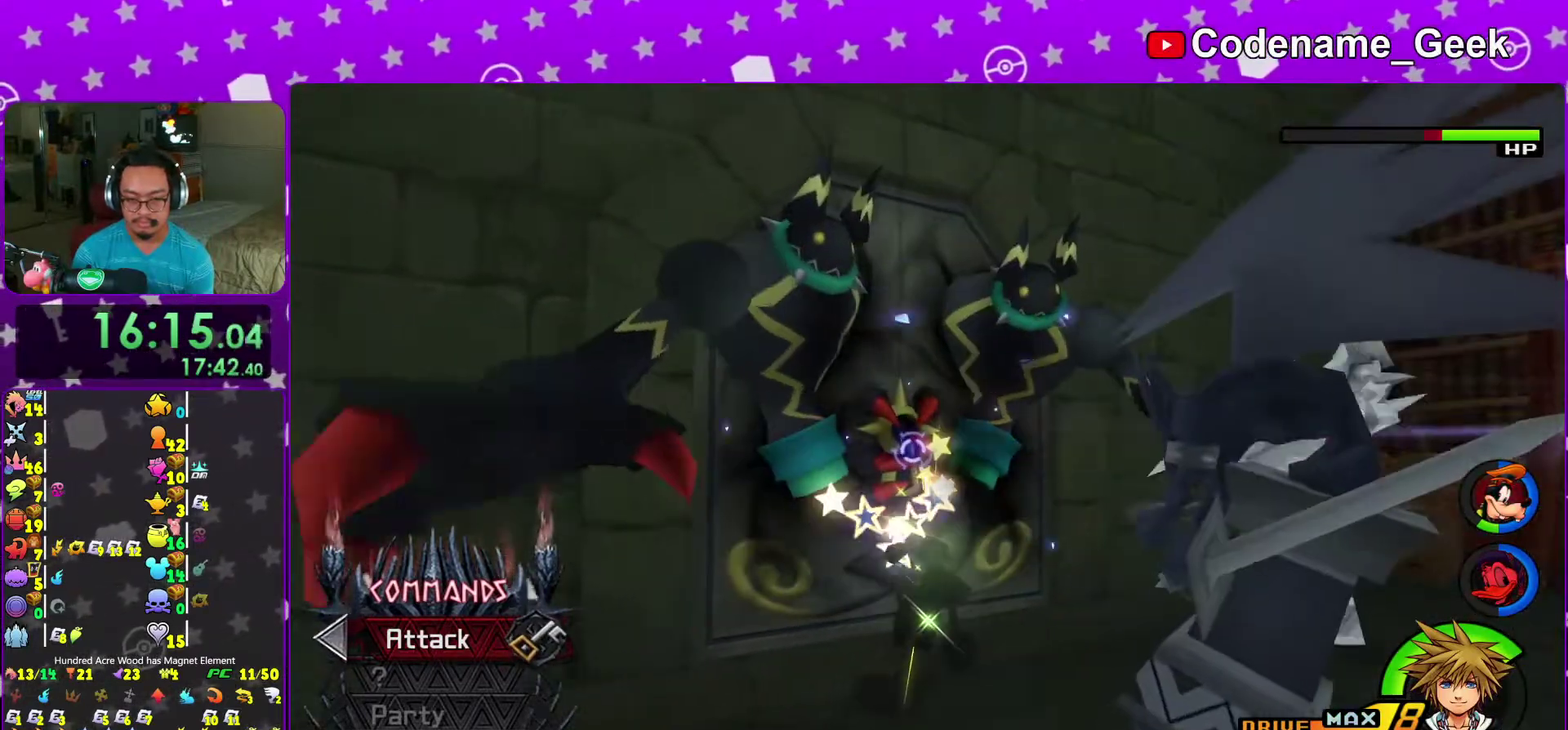
{"dt_ms": 600, "buttons": [], "left_stick": "center", "right_stick": "center", "events": [[17, "left_stick", "down"], [50, "A", "down"], [167, "A", "up"], [167, "left_stick", "center"], [250, "A", "down"], [383, "A", "up"], [467, "A", "down"], [583, "A", "up"]]}
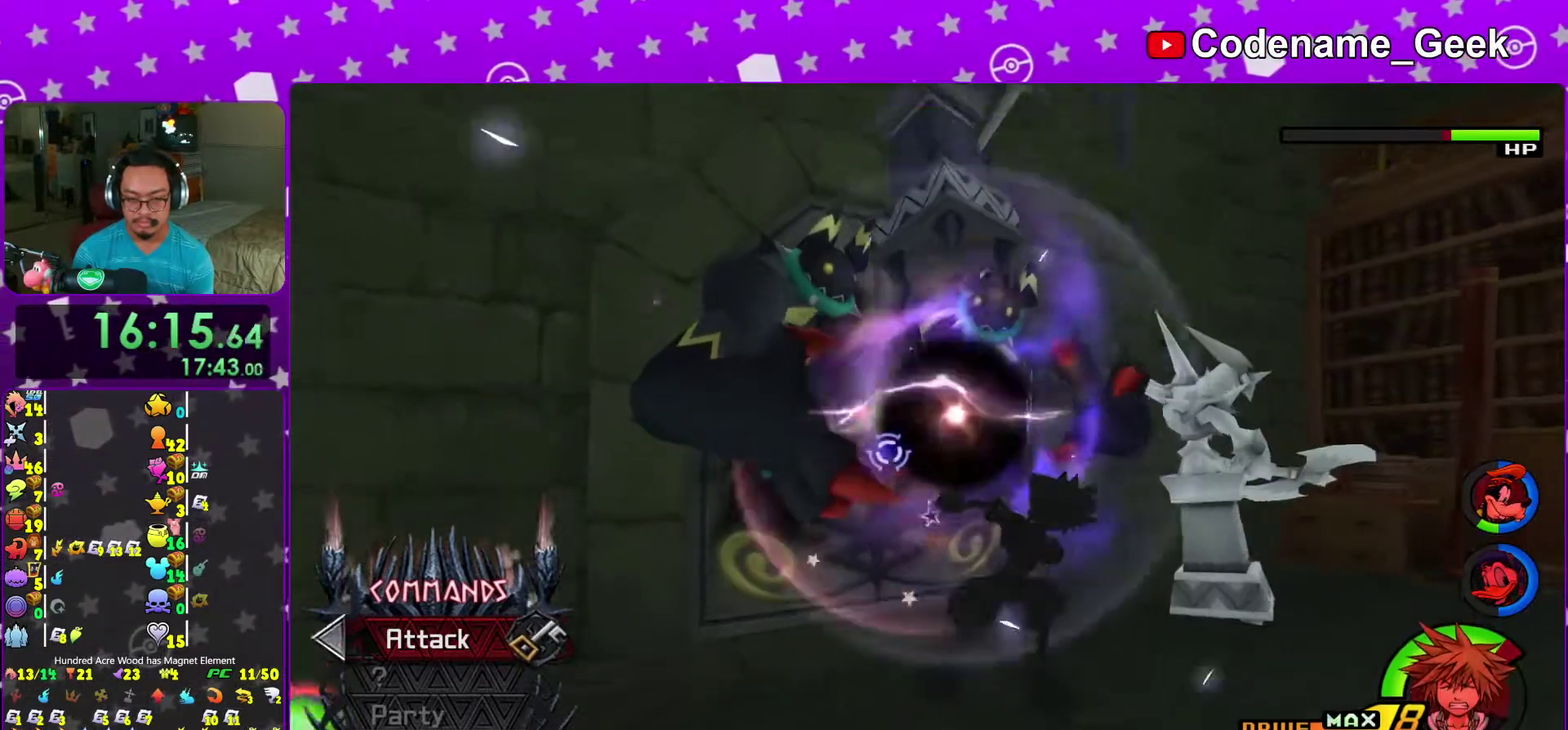
{"dt_ms": 400, "buttons": [], "left_stick": "down", "right_stick": "center", "events": [[50, "A", "down"], [200, "A", "up"], [250, "A", "down"], [367, "A", "up"], [367, "left_stick", "down"]]}
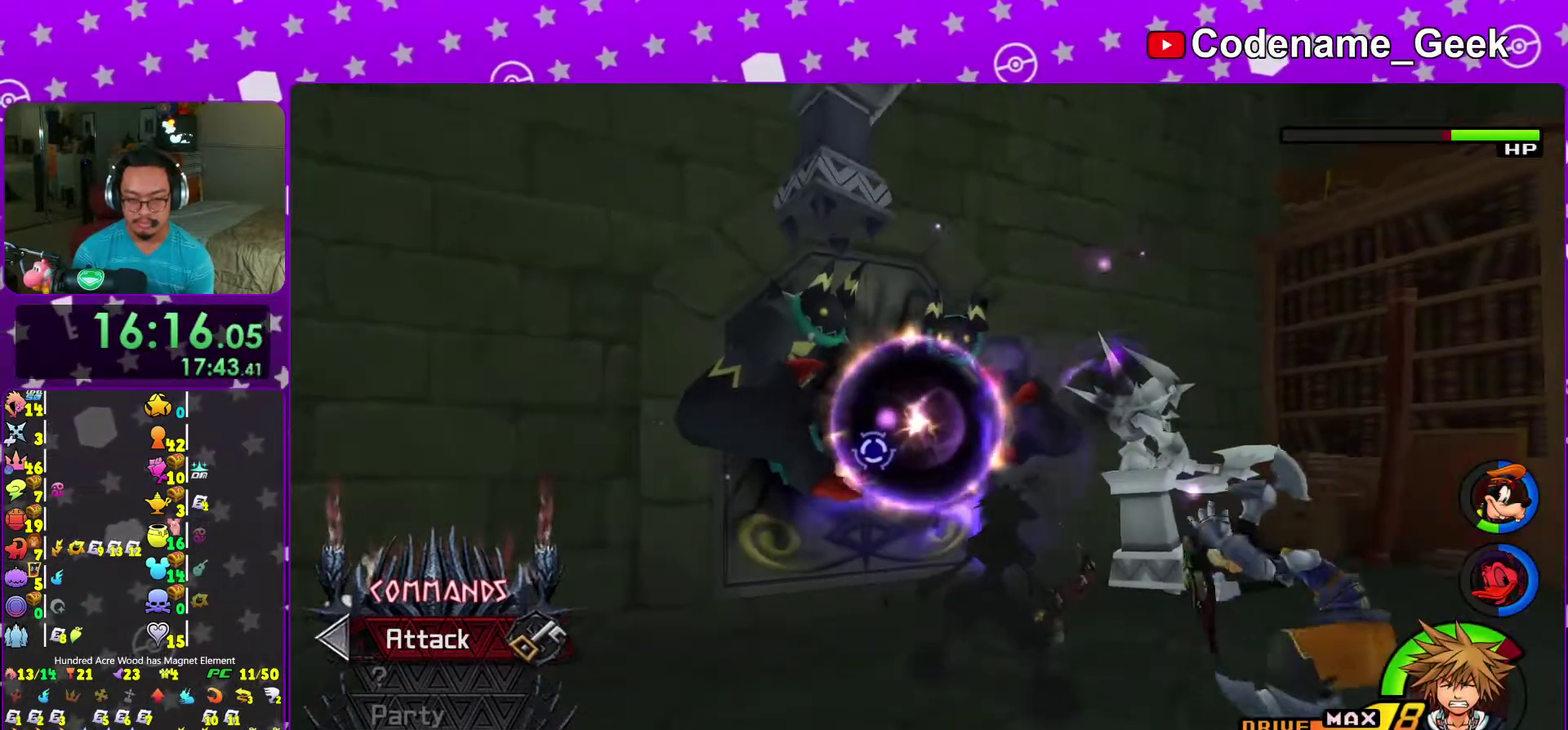
{"dt_ms": 600, "buttons": ["X"], "left_stick": "center", "right_stick": "center", "events": [[133, "right_stick", "down"], [183, "X", "down"], [300, "X", "up"], [383, "X", "down"], [383, "left_stick", "center"], [433, "right_stick", "center"], [500, "X", "up"], [550, "X", "down"]]}
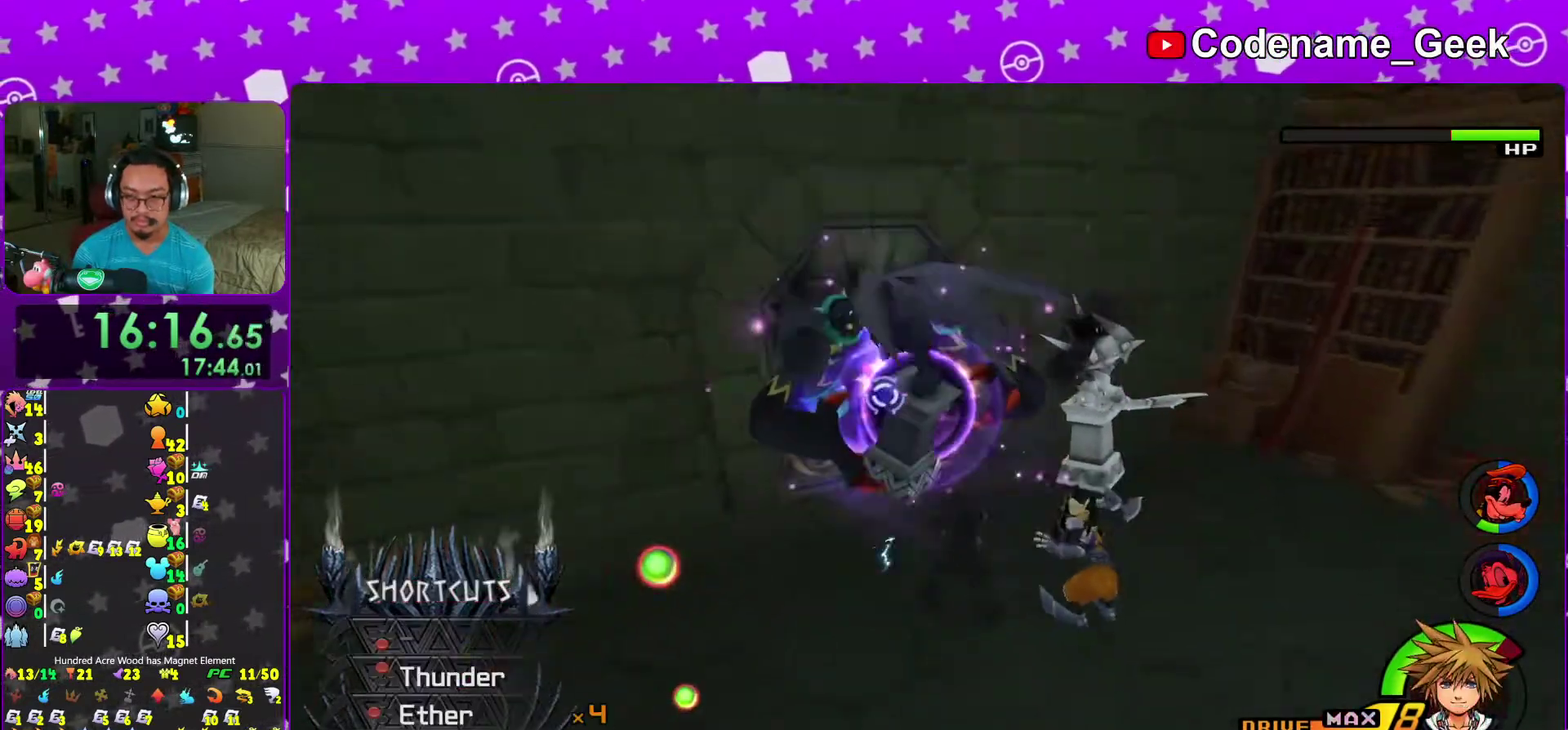
{"dt_ms": 300, "buttons": [], "left_stick": "center", "right_stick": "center"}
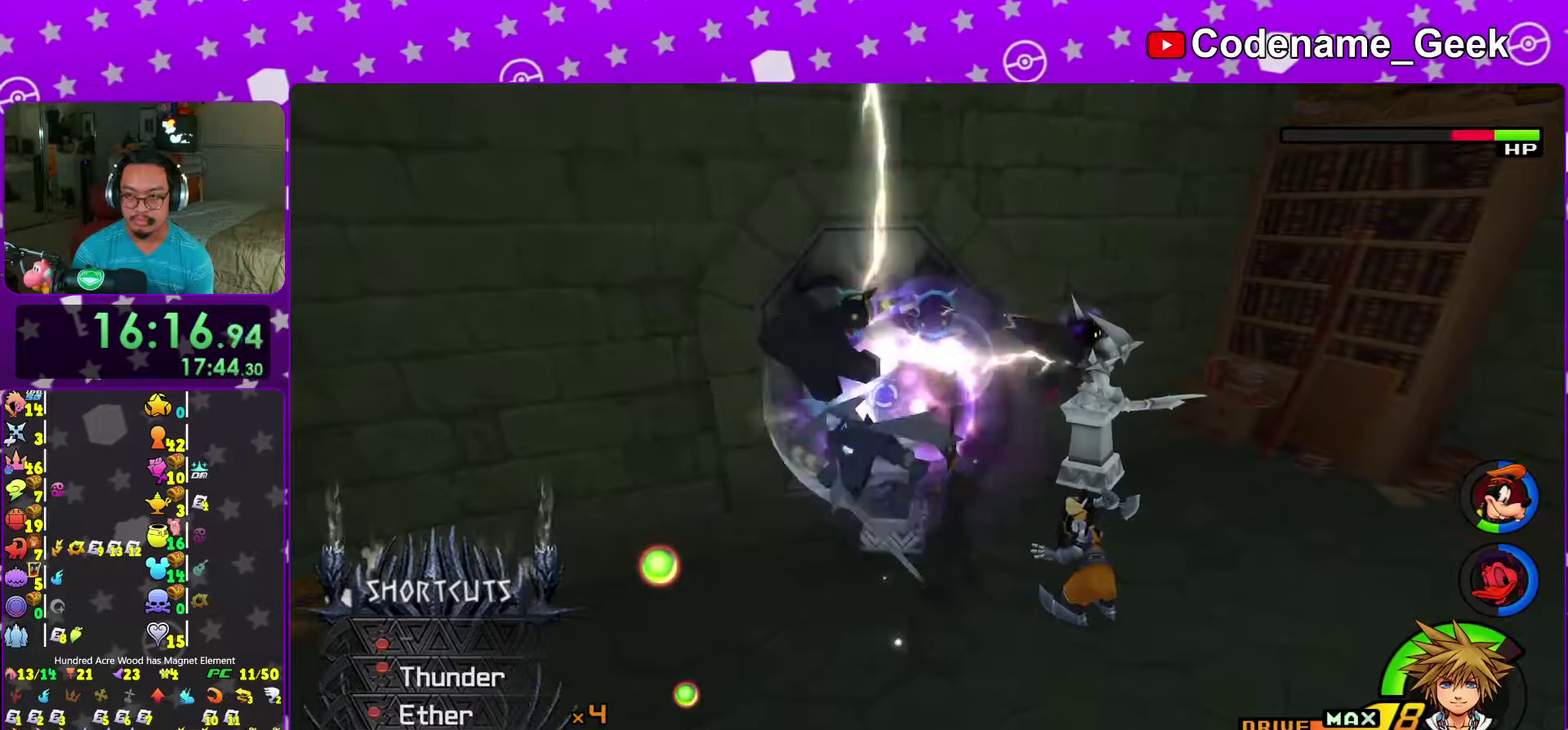
{"dt_ms": 700, "buttons": ["X"], "left_stick": "center", "right_stick": "center"}
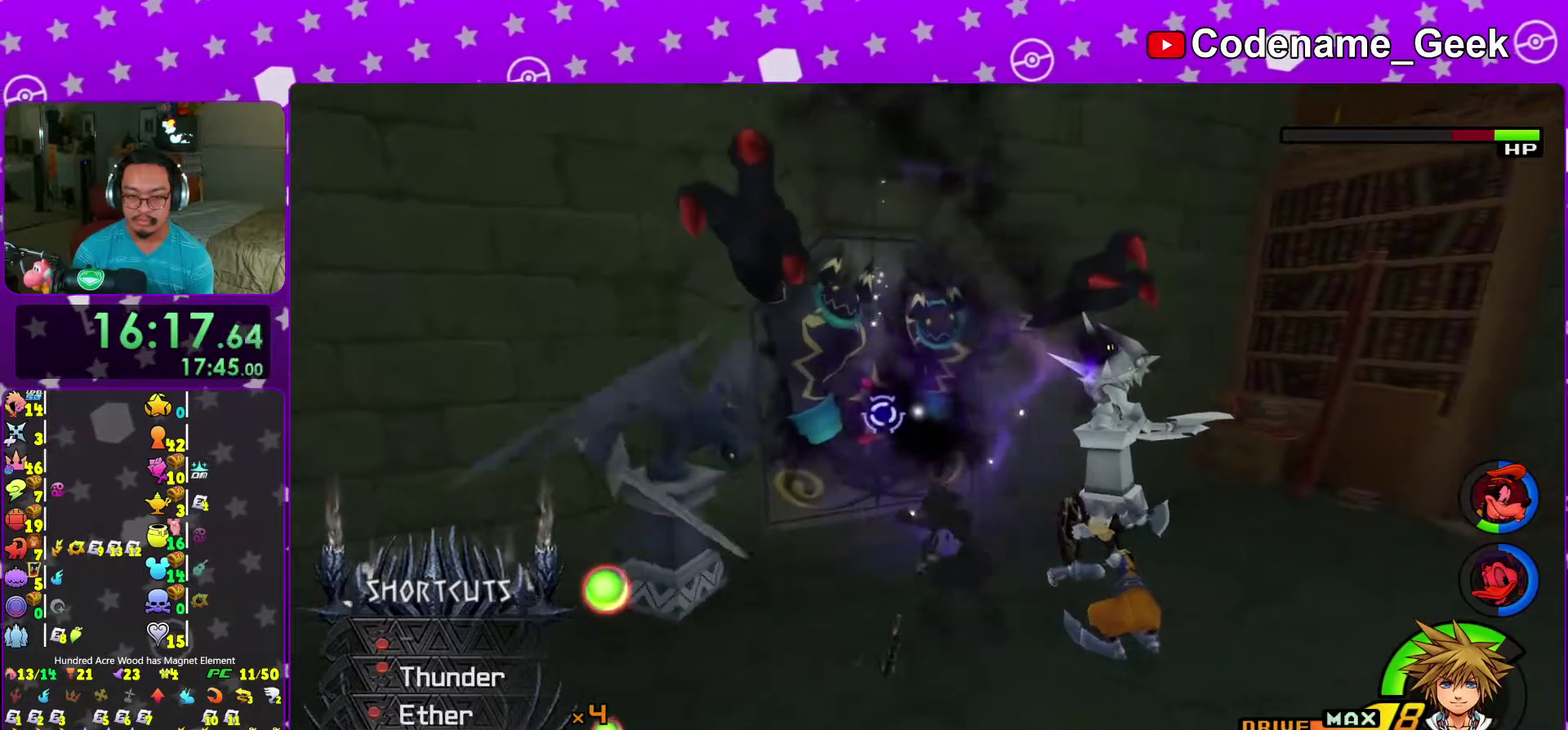
{"dt_ms": 300, "buttons": ["X", "SELECT"], "left_stick": "center", "right_stick": "center"}
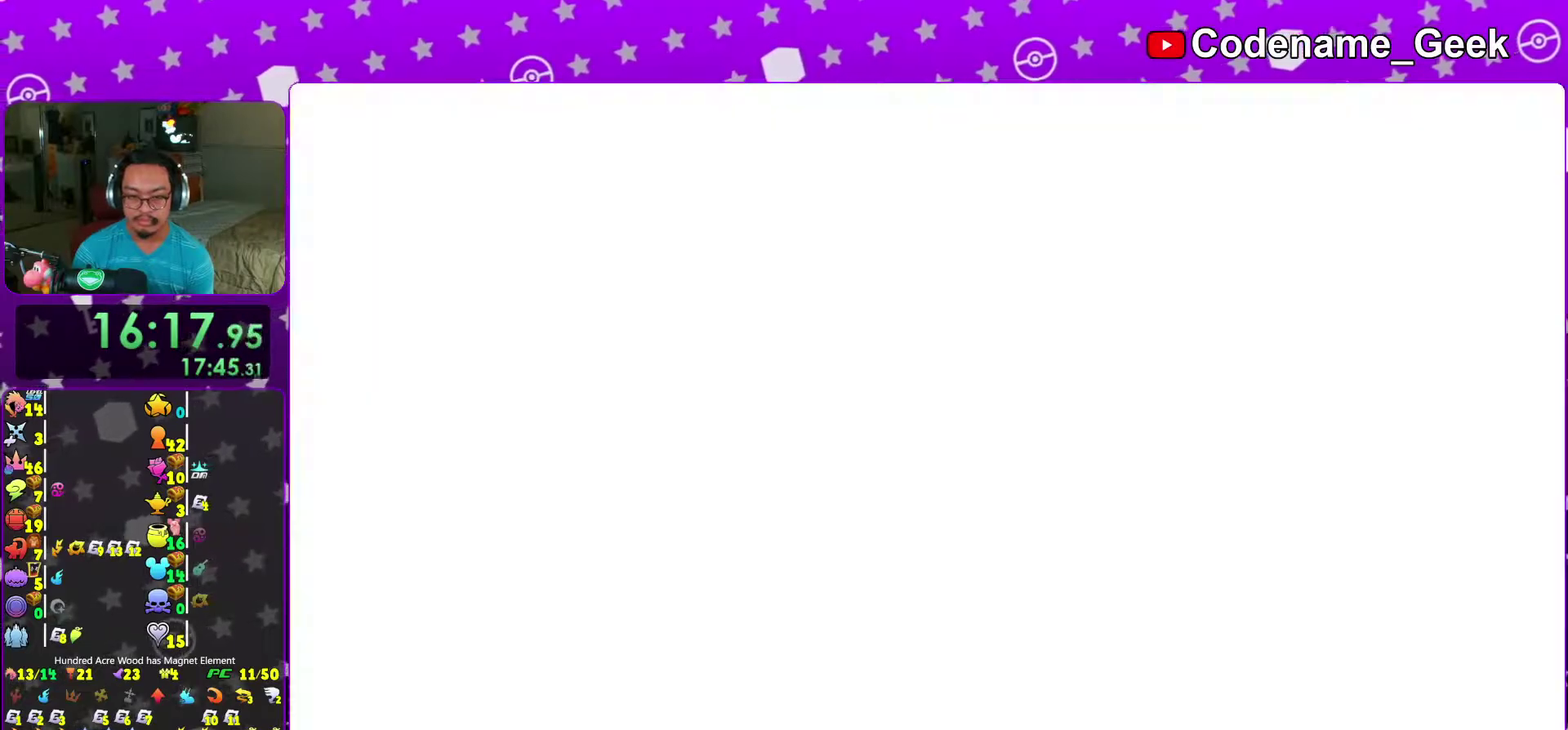
{"dt_ms": 700, "buttons": [], "left_stick": "center", "right_stick": "center"}
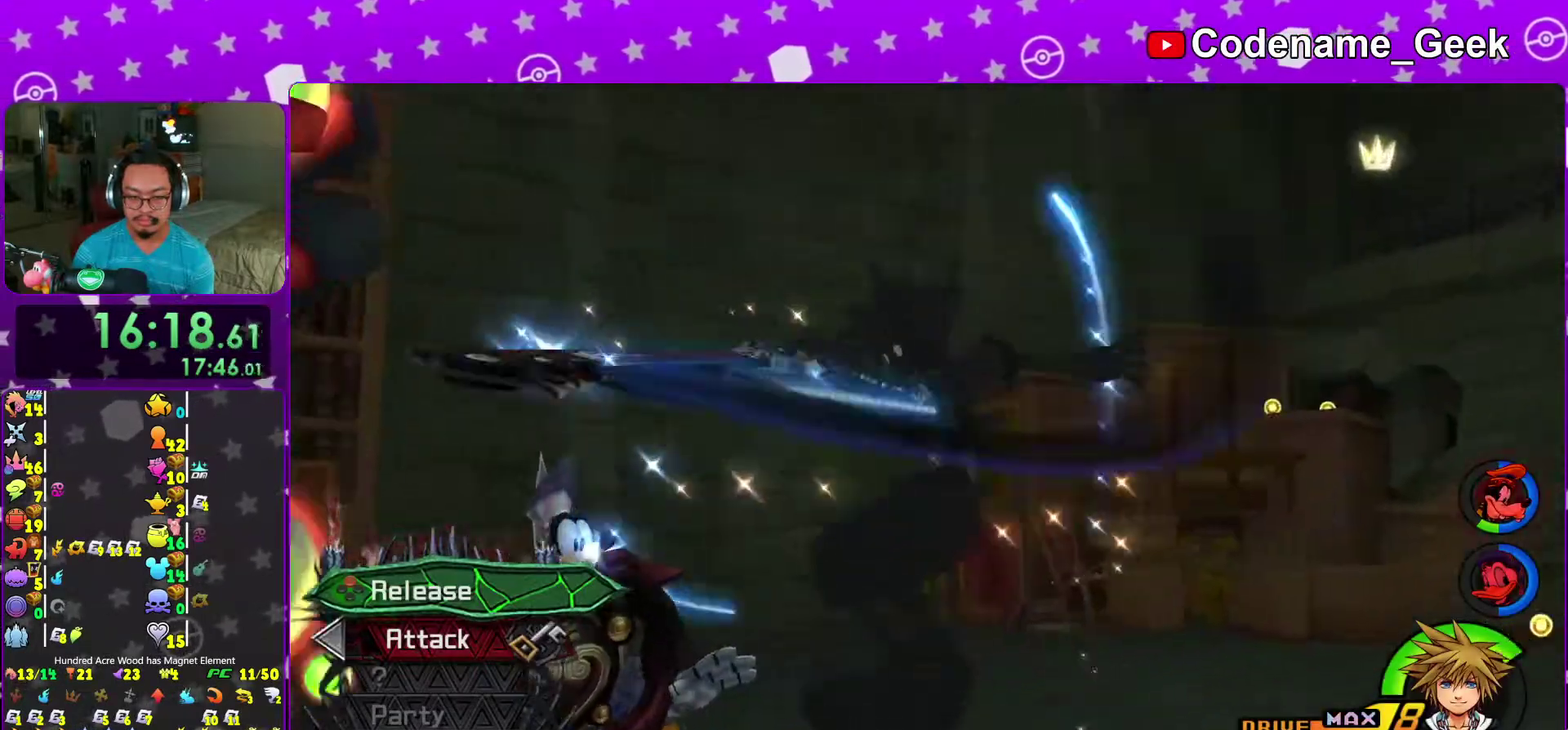
{"dt_ms": 300, "buttons": [], "left_stick": "center", "right_stick": "left", "events": [[283, "right_stick", "left"]]}
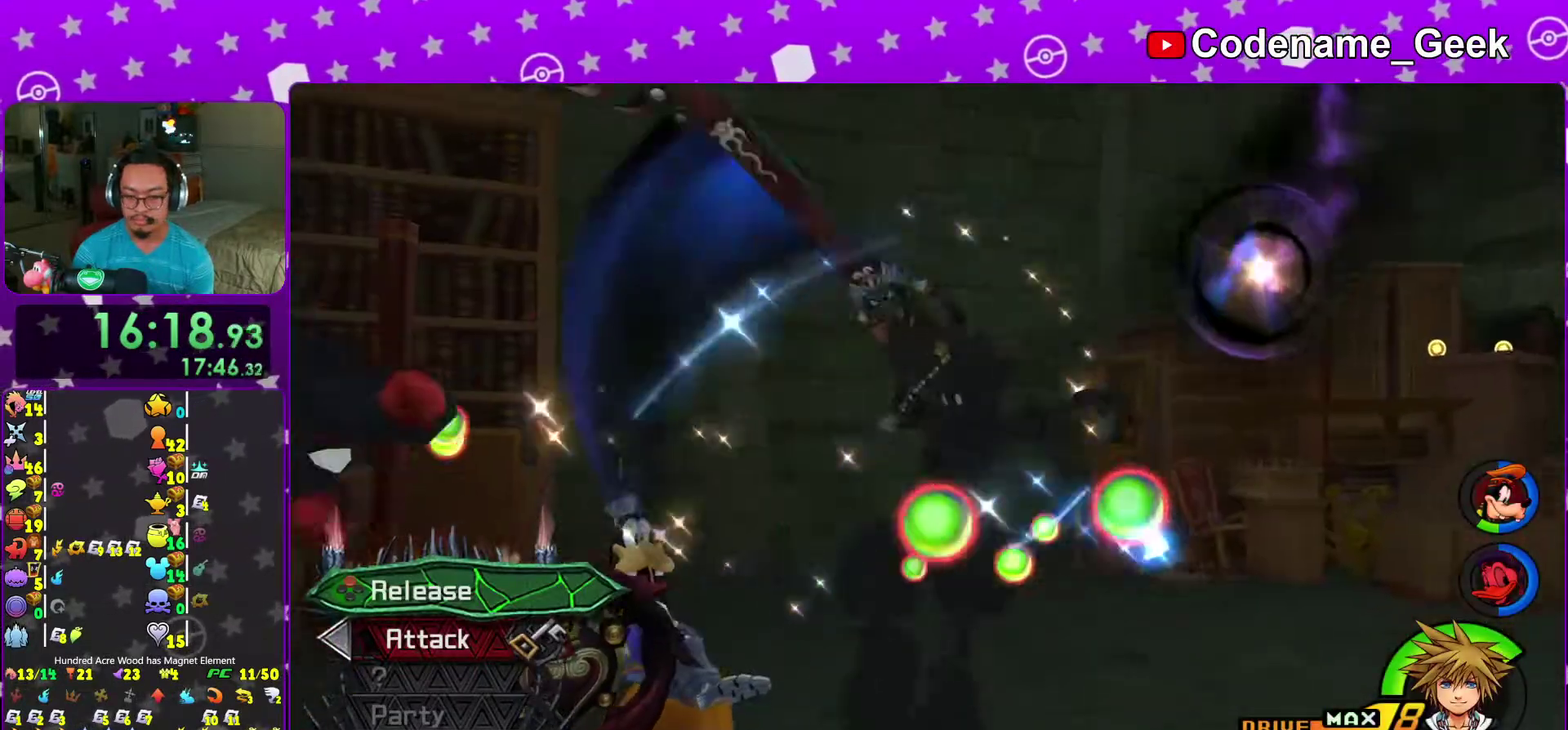
{"dt_ms": 900, "buttons": ["B"], "left_stick": "down", "right_stick": "center", "events": [[300, "right_stick", "center"], [433, "left_stick", "down"], [533, "B", "down"], [600, "B", "up"], [667, "B", "down"]]}
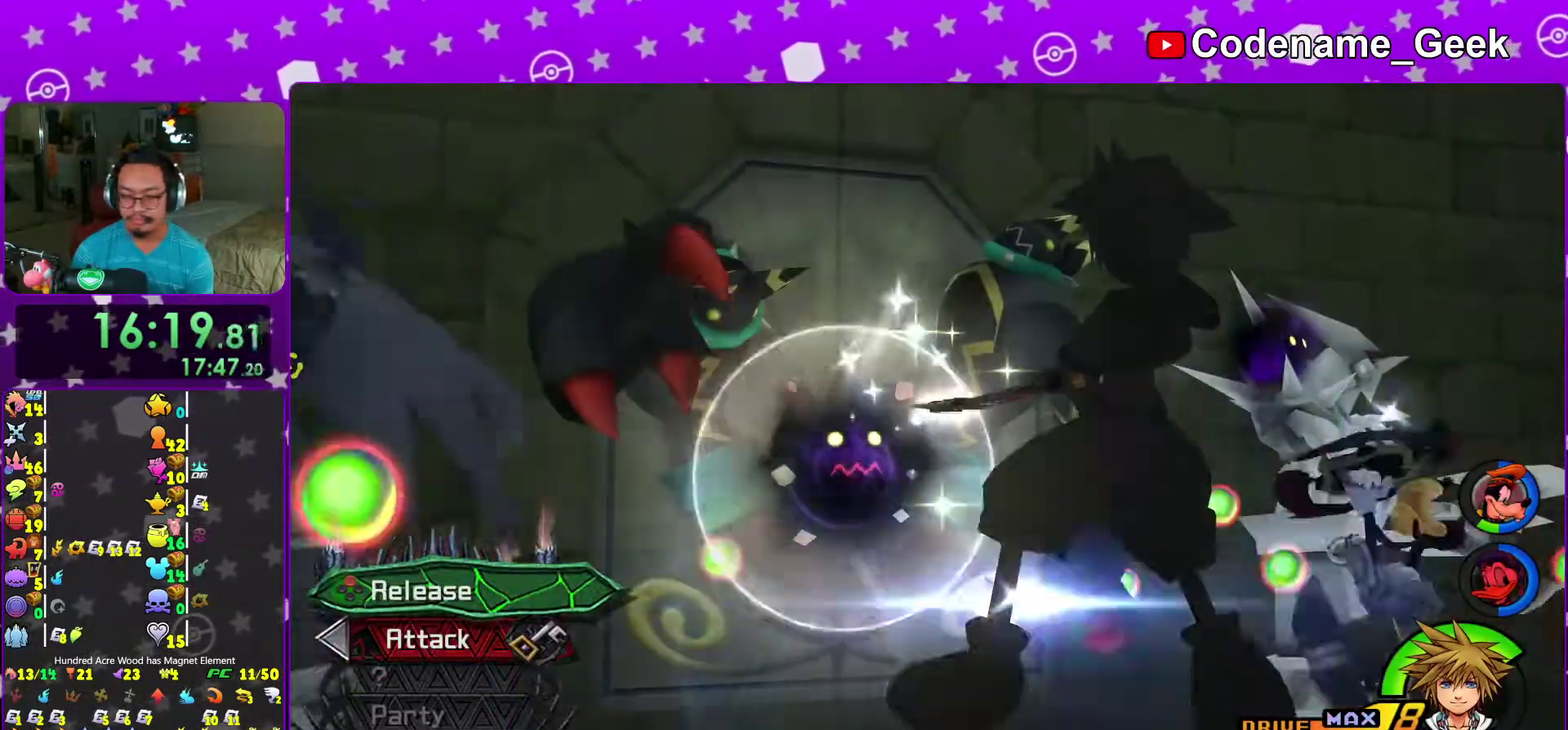
{"dt_ms": 300, "buttons": ["B"], "left_stick": "down", "right_stick": "center", "events": [[33, "B", "up"], [83, "B", "down"], [200, "B", "up"], [250, "B", "down"]]}
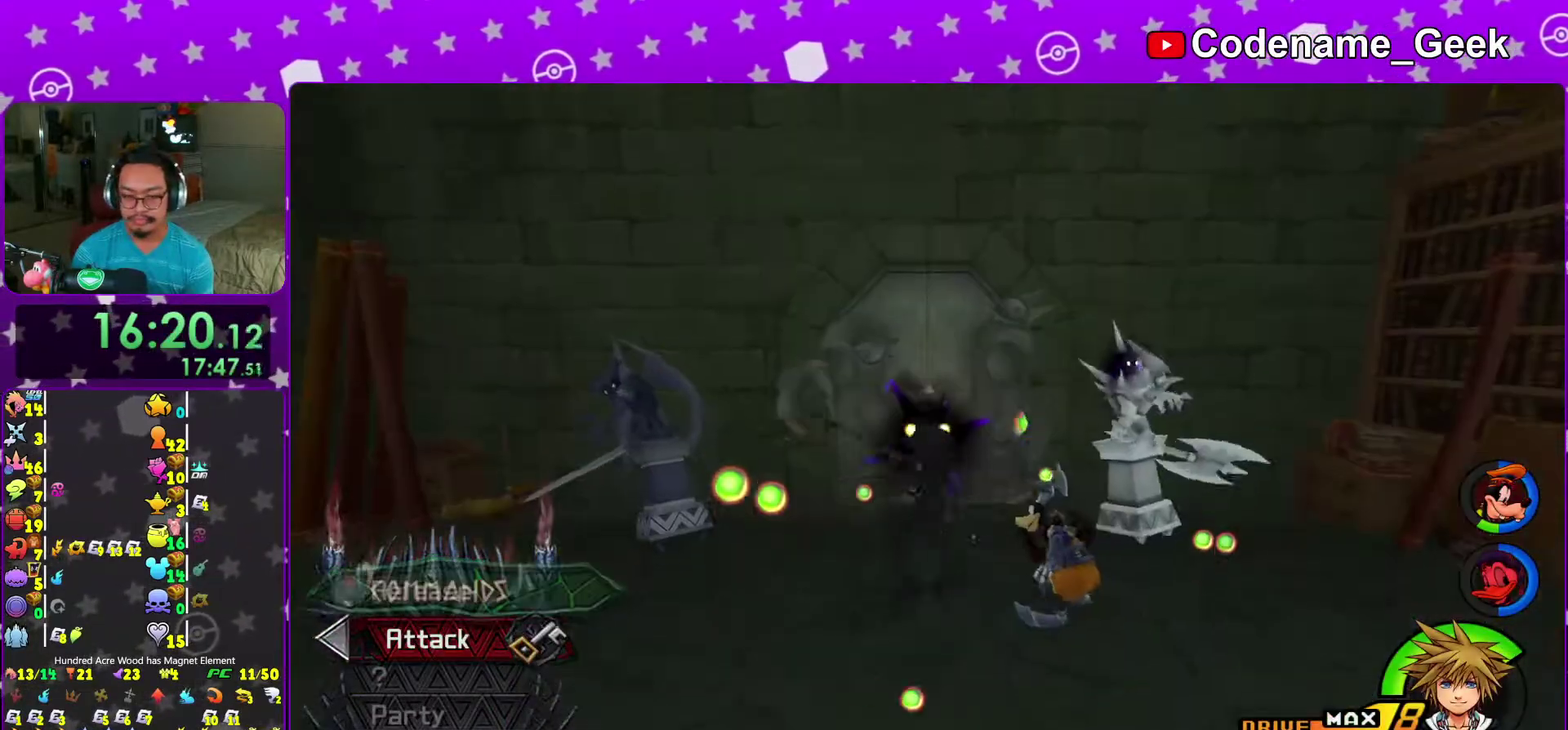
{"dt_ms": 700, "buttons": ["Y"], "left_stick": "down", "right_stick": "center", "events": [[67, "B", "up"], [117, "B", "down"], [250, "B", "up"], [300, "B", "down"], [417, "B", "up"], [417, "Y", "down"]]}
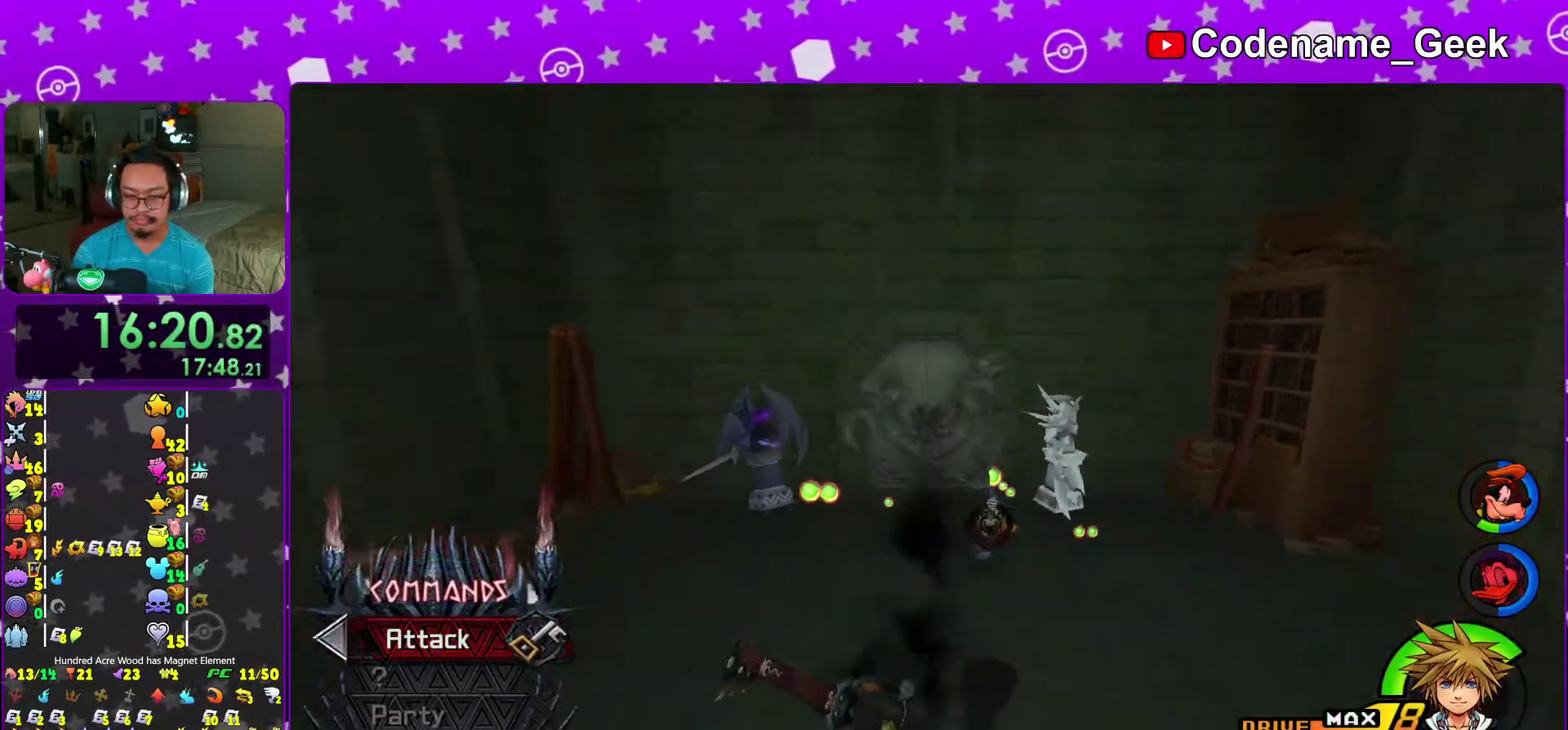
{"dt_ms": 300, "buttons": ["A"], "left_stick": "center", "right_stick": "center", "events": [[83, "Y", "up"], [217, "A", "down"], [283, "left_stick", "center"]]}
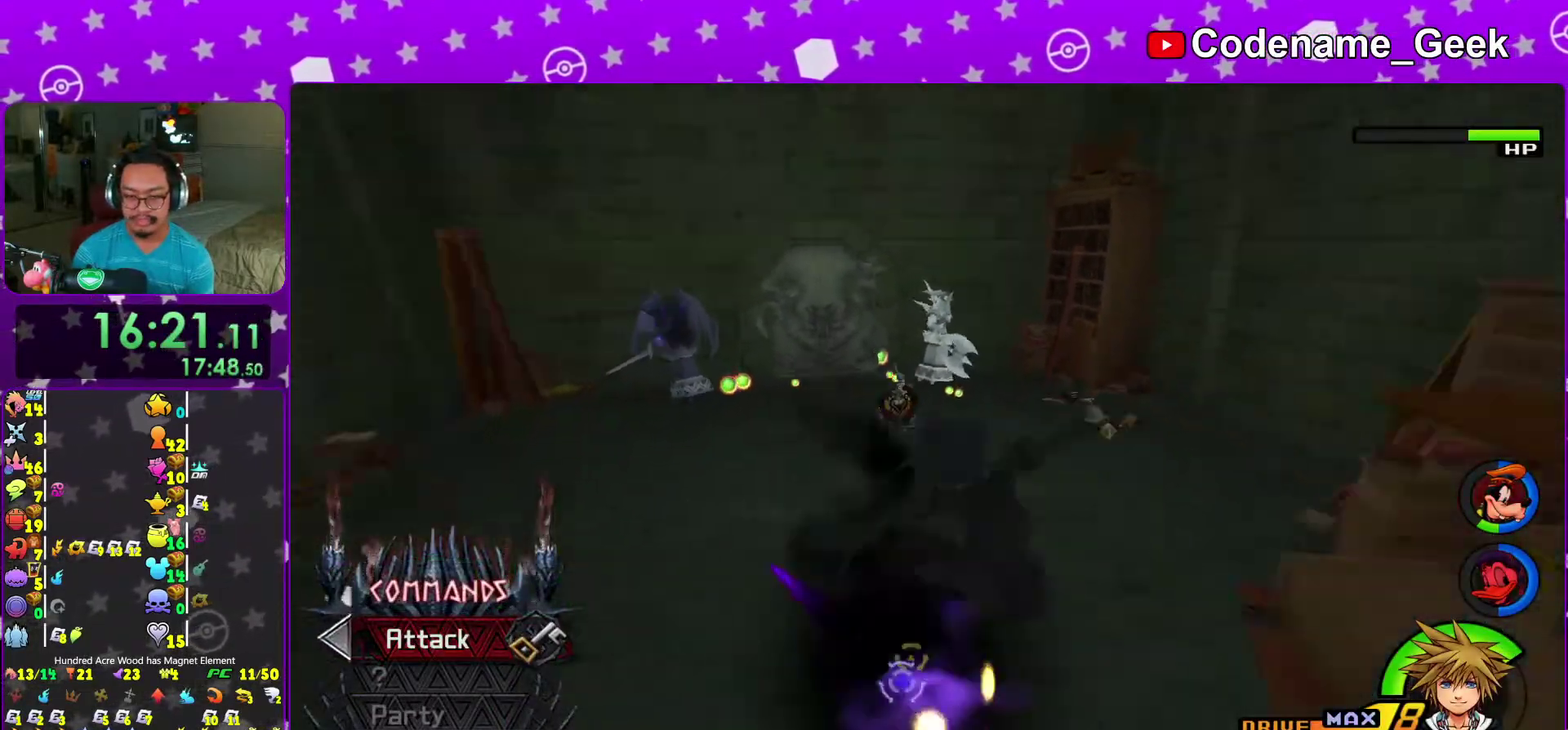
{"dt_ms": 700, "buttons": [], "left_stick": "up-right", "right_stick": "center", "events": [[50, "A", "up"], [117, "A", "down"], [183, "left_stick", "up"], [250, "A", "up"], [317, "A", "down"], [450, "A", "up"], [483, "left_stick", "up-right"], [533, "A", "down"], [650, "A", "up"]]}
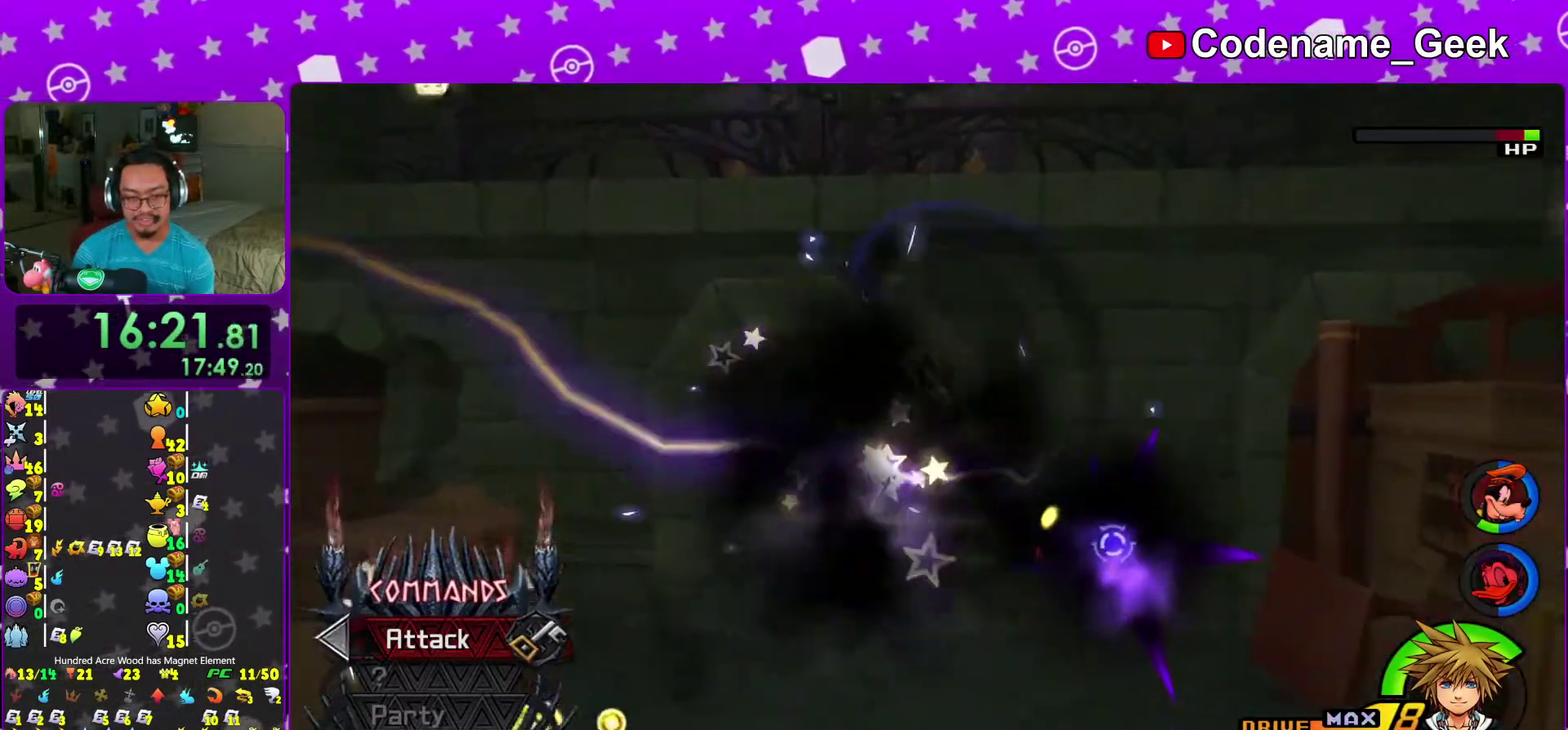
{"dt_ms": 300, "buttons": ["A"], "left_stick": "up-right", "right_stick": "center", "events": [[17, "A", "down"], [150, "A", "up"], [250, "A", "down"]]}
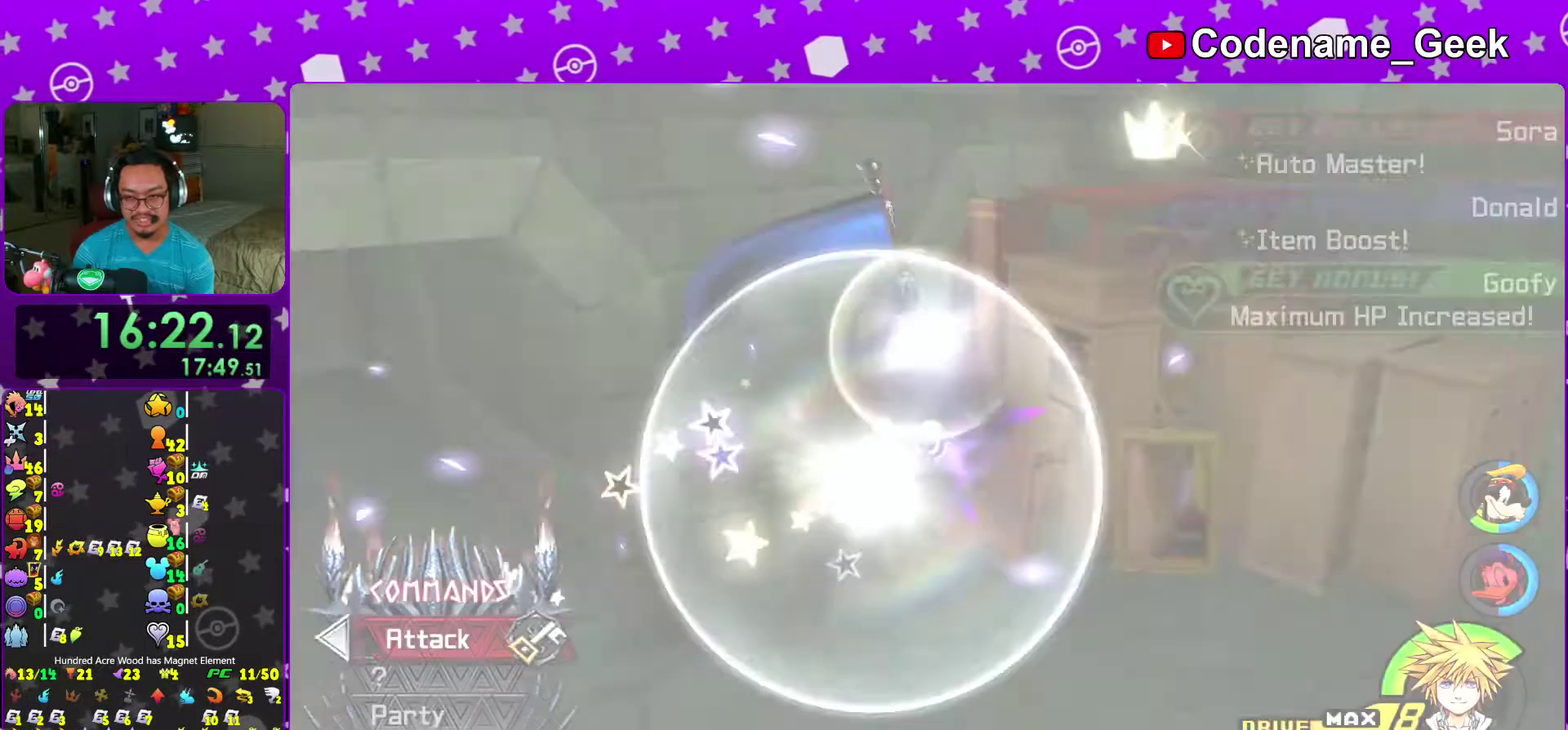
{"dt_ms": 600, "buttons": ["A", "B"], "left_stick": "center", "right_stick": "center"}
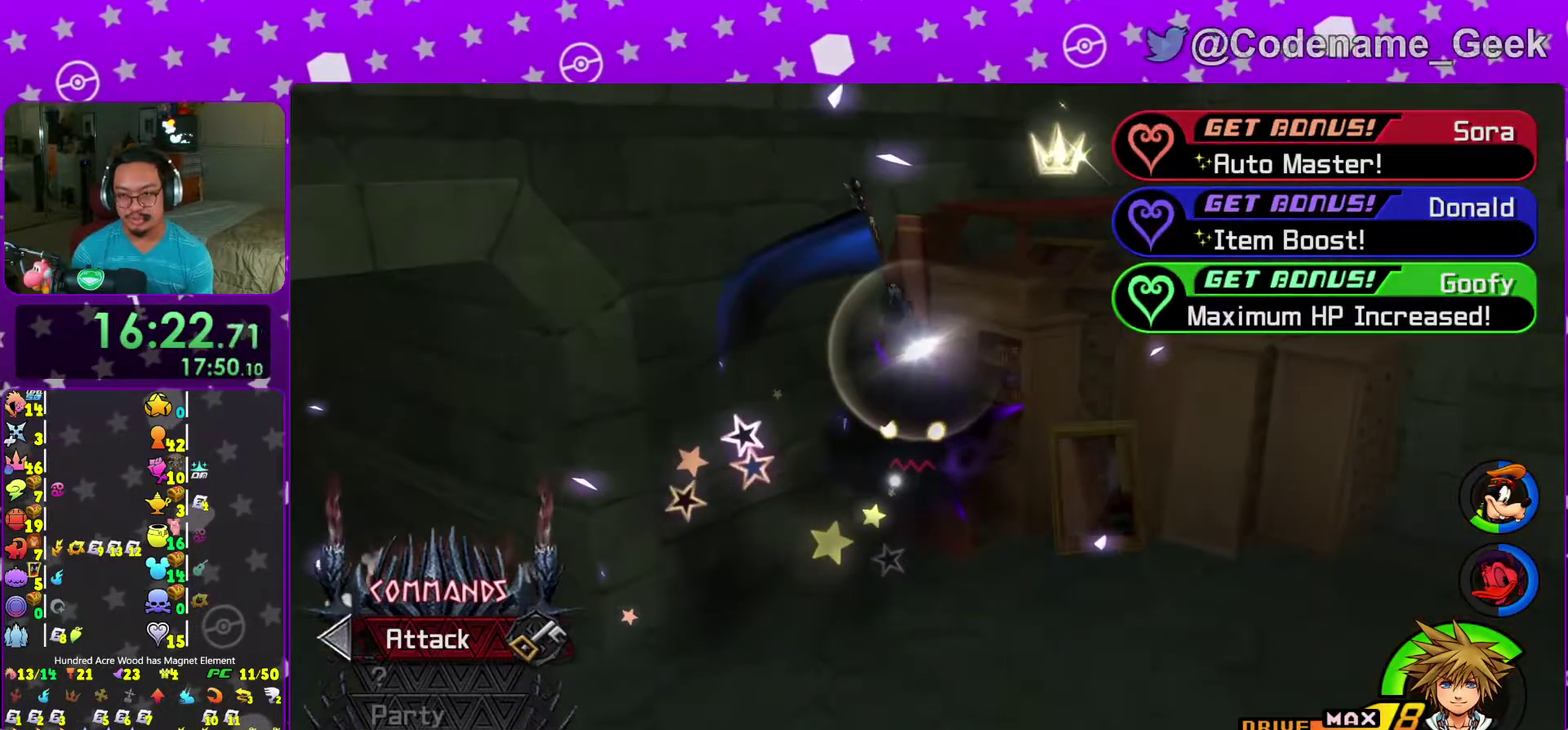
{"dt_ms": 400, "buttons": ["B"], "left_stick": "center", "right_stick": "center"}